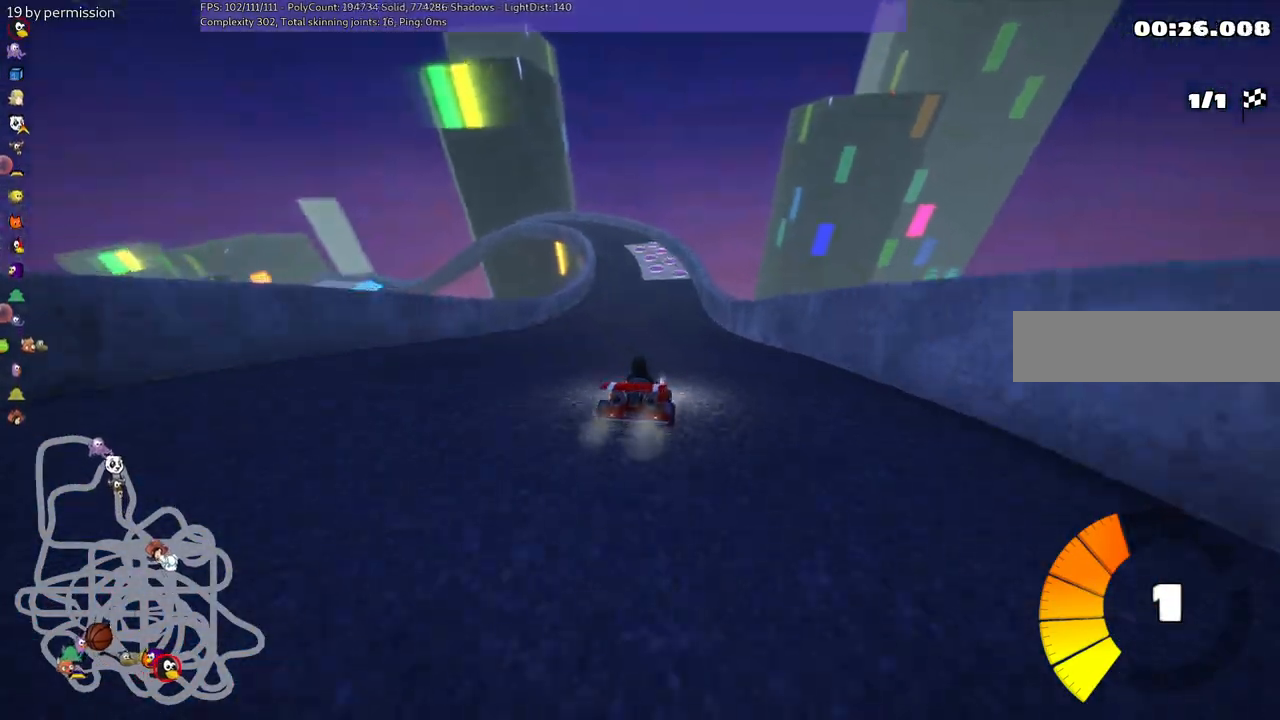
Gameplay with keyboard; each line is a JSON object with the keys held at the frame after it. "events" lists presses ("down") and releases ("up") of ".", "/", "alt_r", "b", "c", "comma", "ctrl_r", "d", "down", "f", "g", "h", "j", "k", "l", "left", "m", "n", "quote", "return", "right", "semicolon", "shift_r", "space", "super", "up" and "v" between this image and that frame as [ms after this image, input, new state], when the widget could be followed in between. No other keys are recorded. Mouse input is not recorded.
{"keys": ["m", "right", "up"], "events": [[17, "m", "down"], [67, "right", "down"], [117, "left", "up"]]}
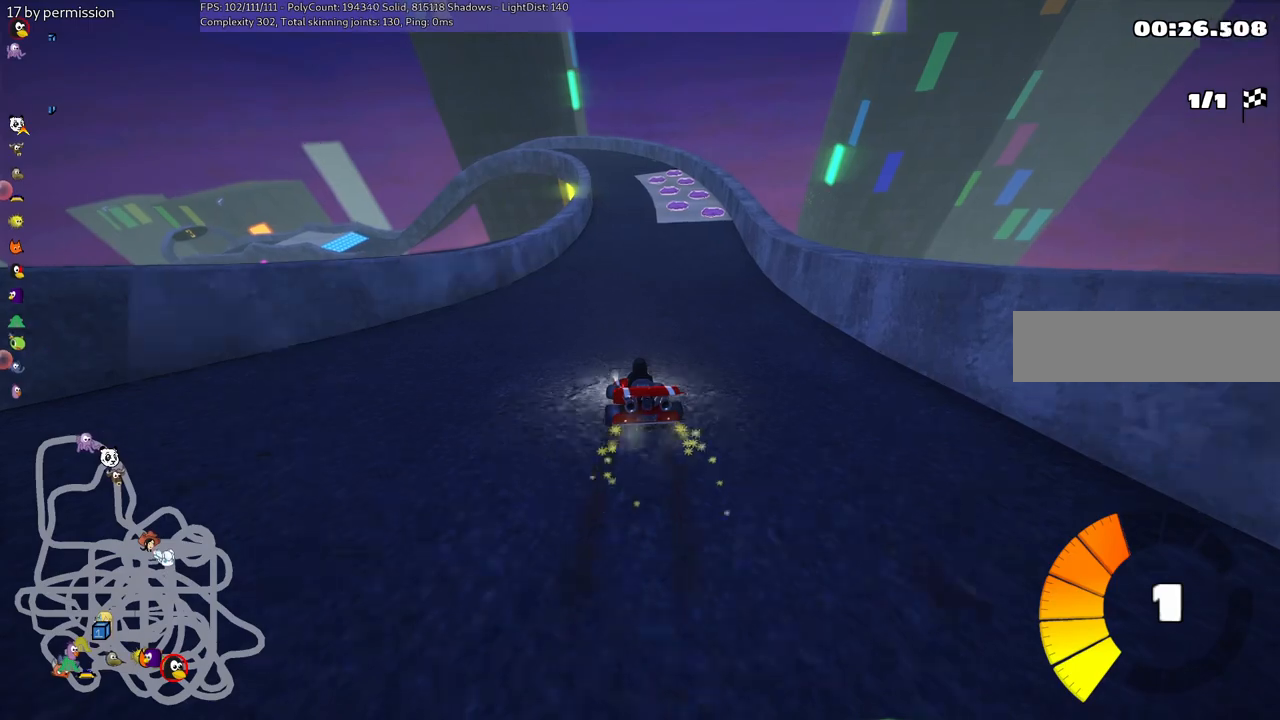
{"keys": ["left", "up"], "events": [[50, "m", "up"], [234, "right", "up"], [284, "left", "down"]]}
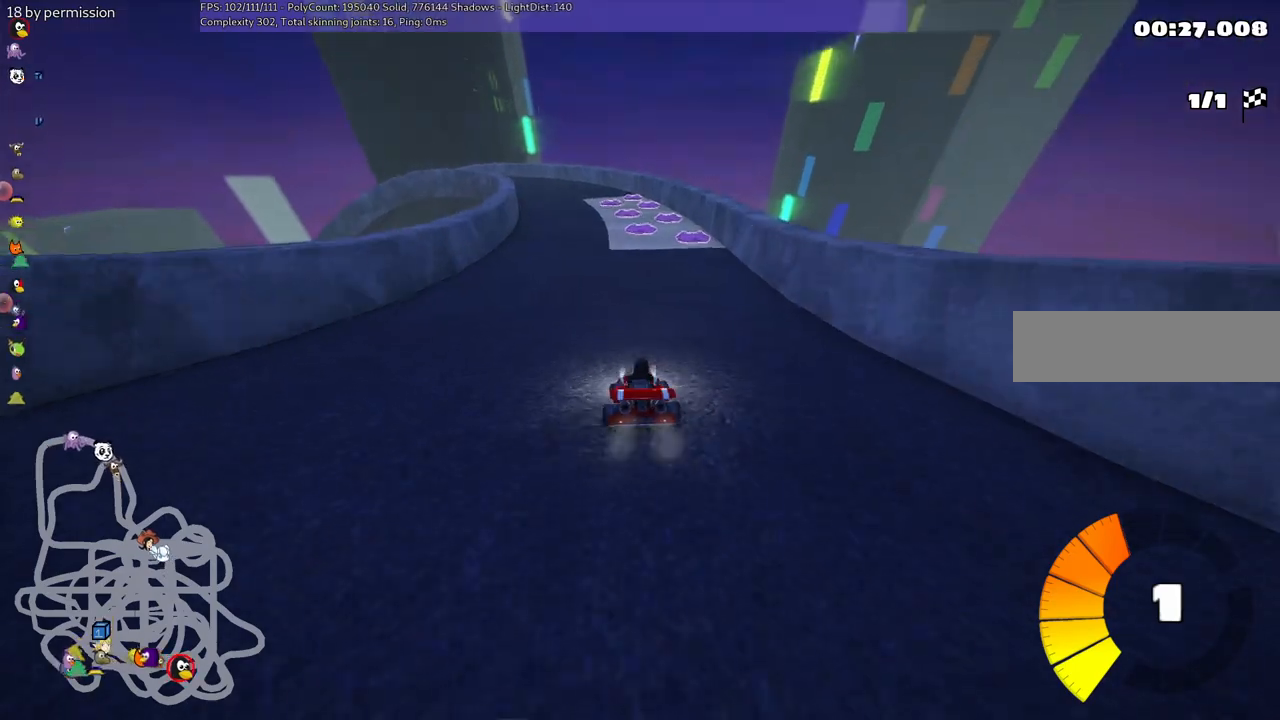
{"keys": ["right", "up"], "events": [[150, "left", "up"], [300, "right", "down"]]}
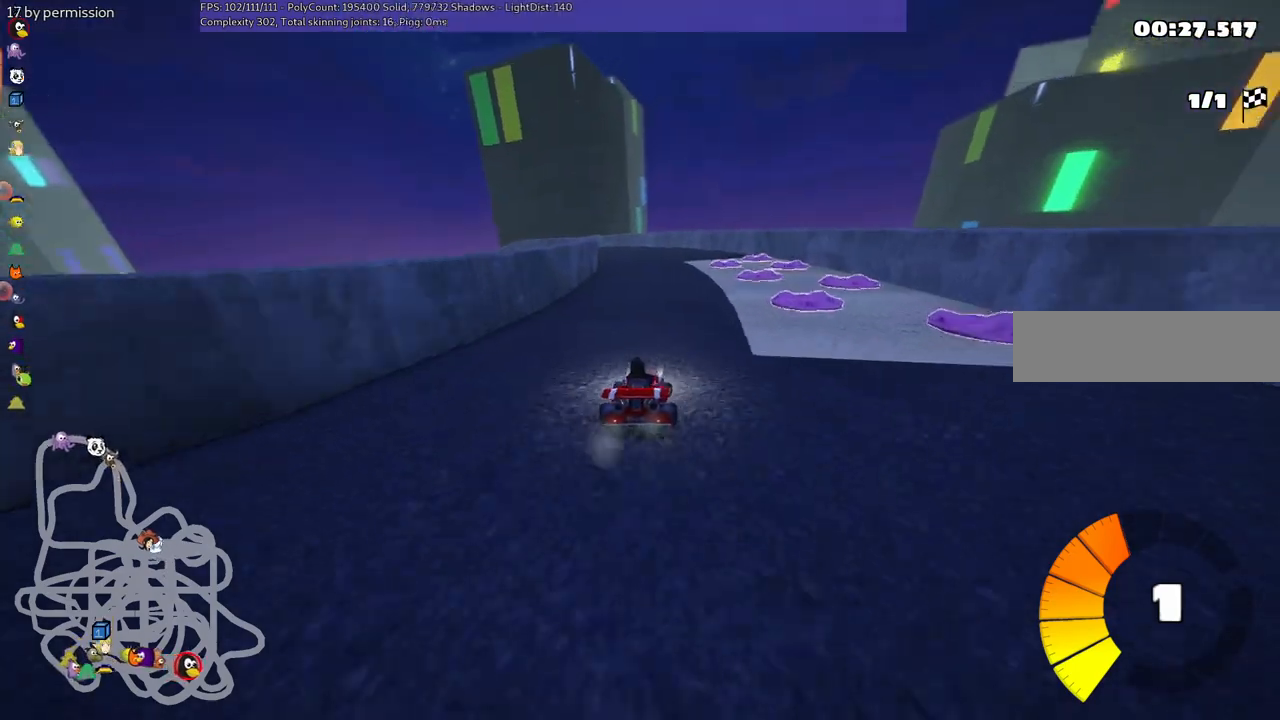
{"keys": ["left", "m", "right", "up"], "events": [[34, "right", "up"], [84, "left", "down"], [134, "m", "down"], [184, "right", "down"], [267, "left", "up"], [467, "left", "down"]]}
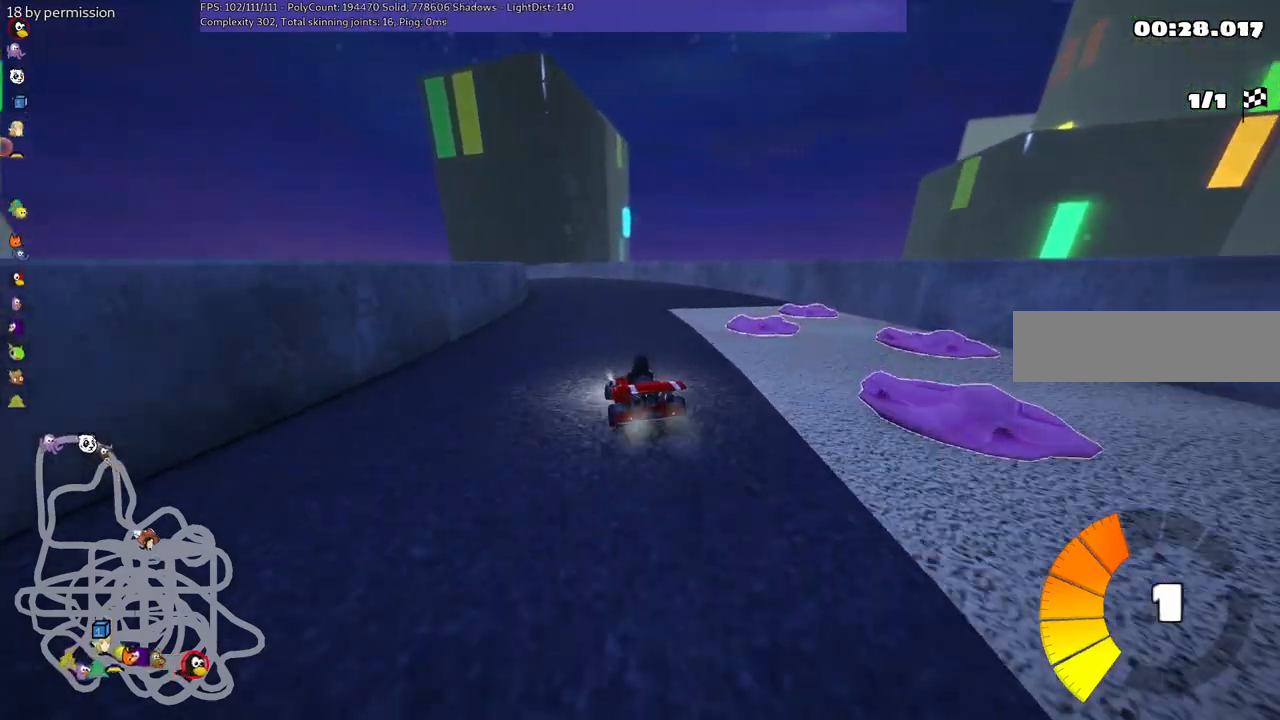
{"keys": ["m", "right", "up"], "events": [[50, "left", "up"], [250, "left", "down"], [484, "left", "up"]]}
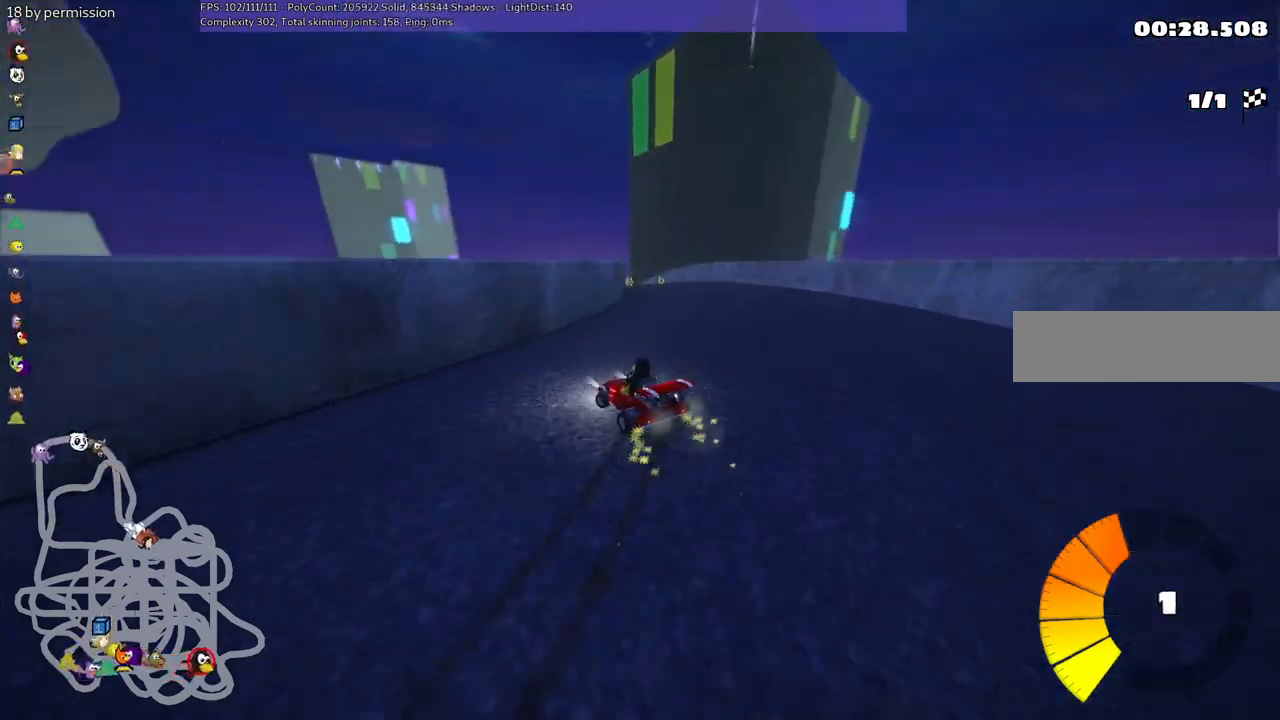
{"keys": ["up"], "events": [[267, "m", "up"], [267, "right", "up"]]}
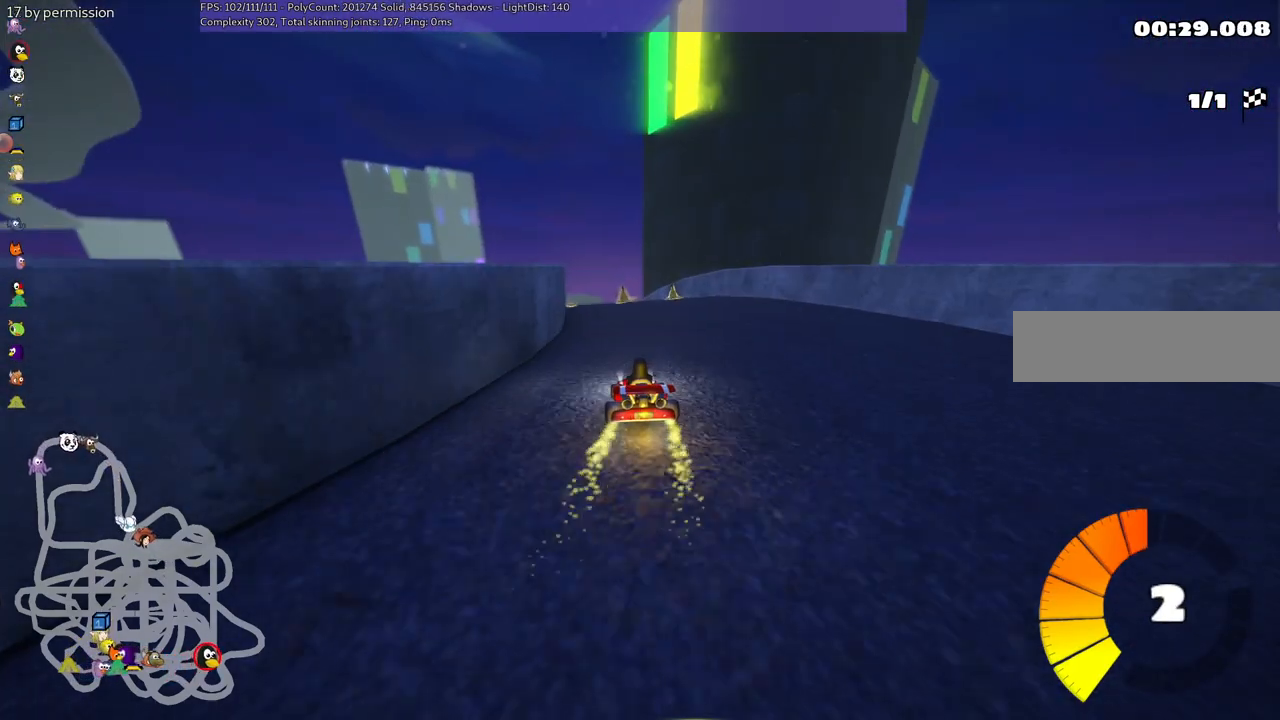
{"keys": ["left", "m", "up"], "events": [[100, "right", "down"], [284, "right", "up"], [334, "left", "down"], [367, "m", "down"]]}
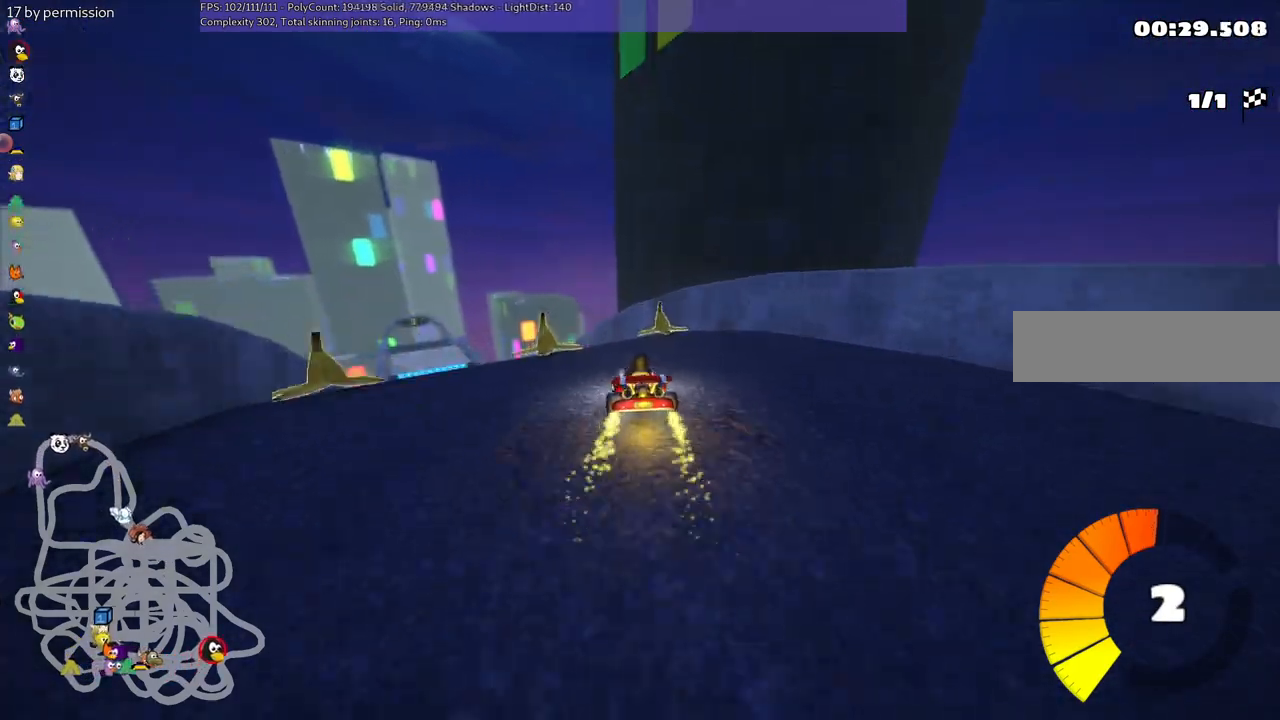
{"keys": ["m", "right", "up"], "events": [[450, "right", "down"], [484, "left", "up"]]}
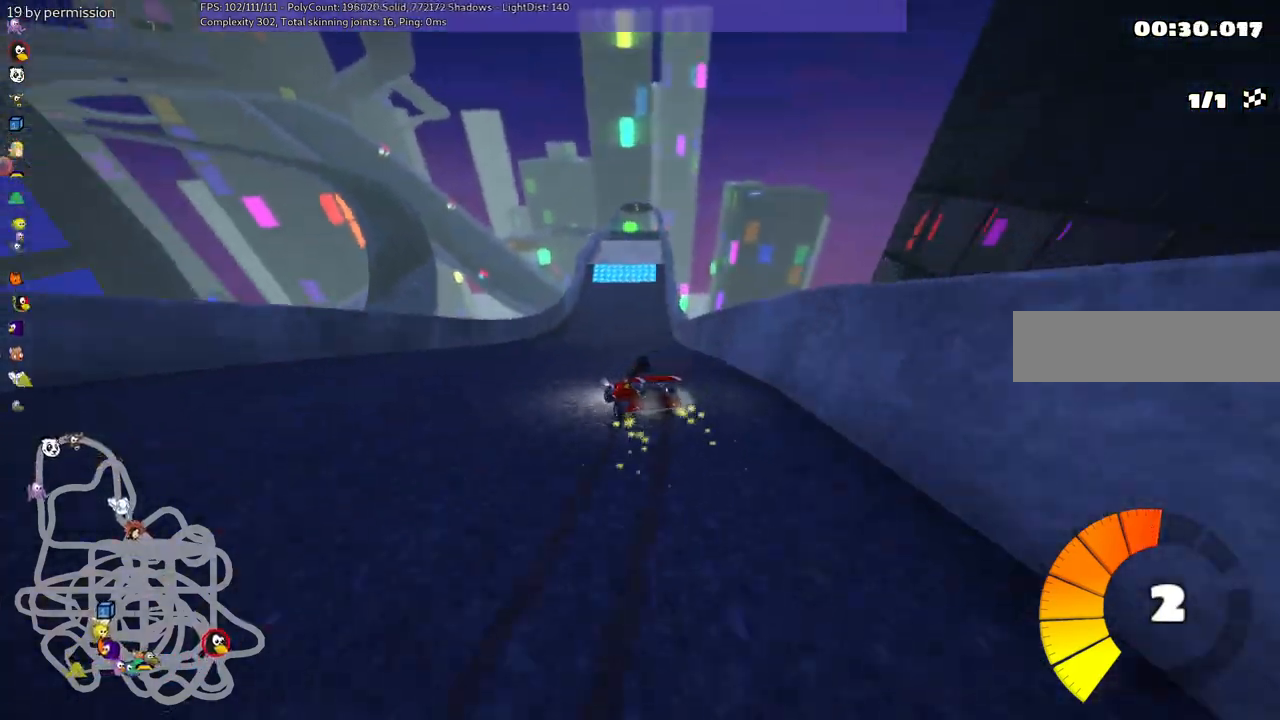
{"keys": ["m", "right", "up"], "events": []}
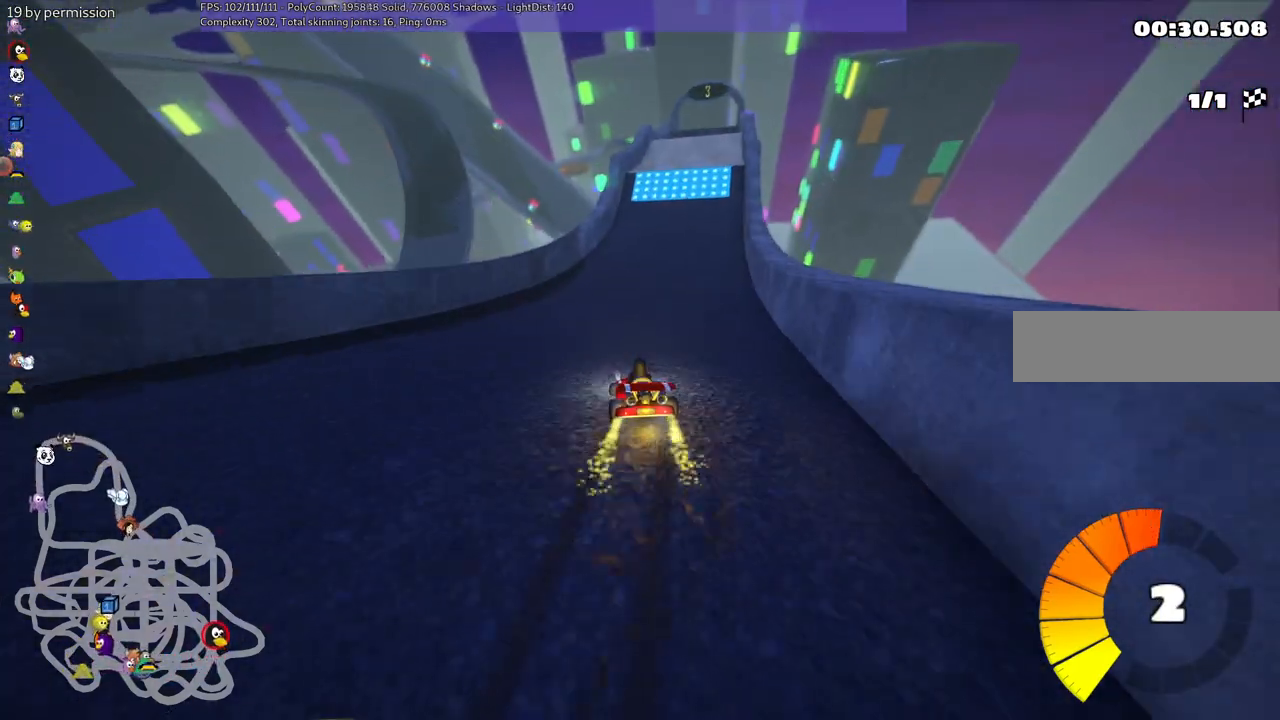
{"keys": ["up"], "events": [[50, "m", "up"], [150, "right", "up"]]}
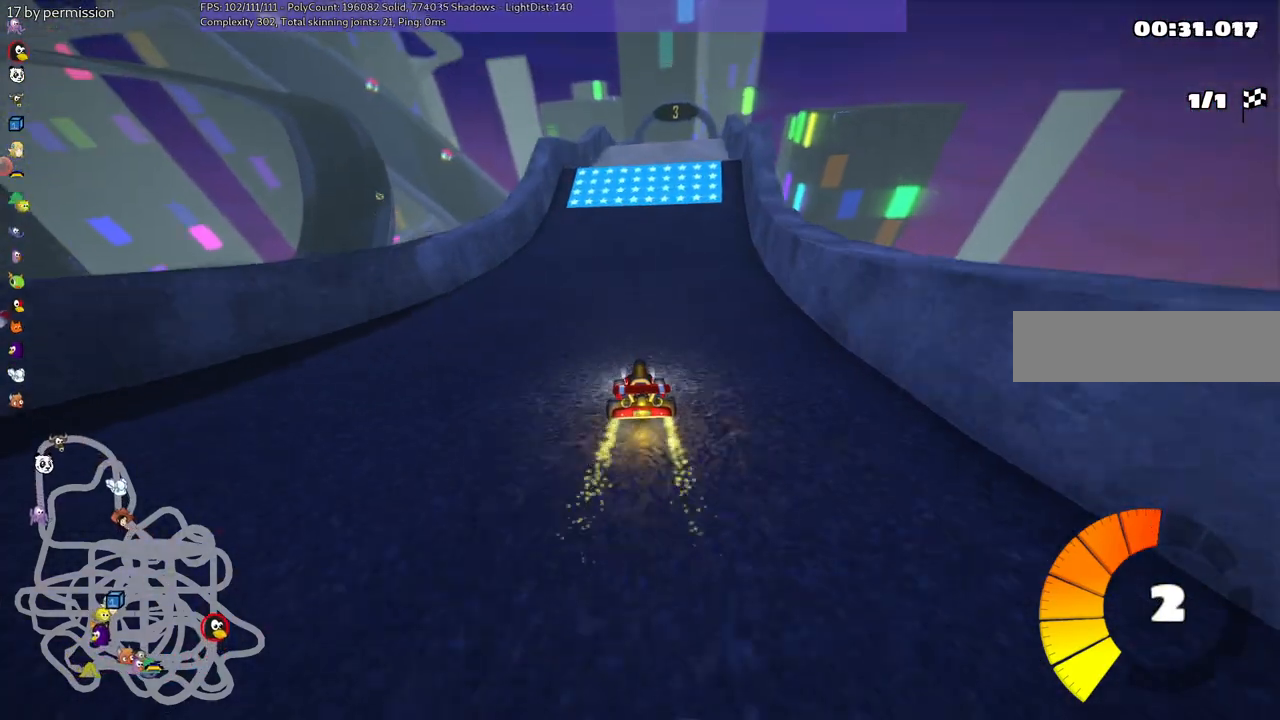
{"keys": ["right", "up"], "events": [[34, "right", "down"], [200, "right", "up"], [450, "right", "down"]]}
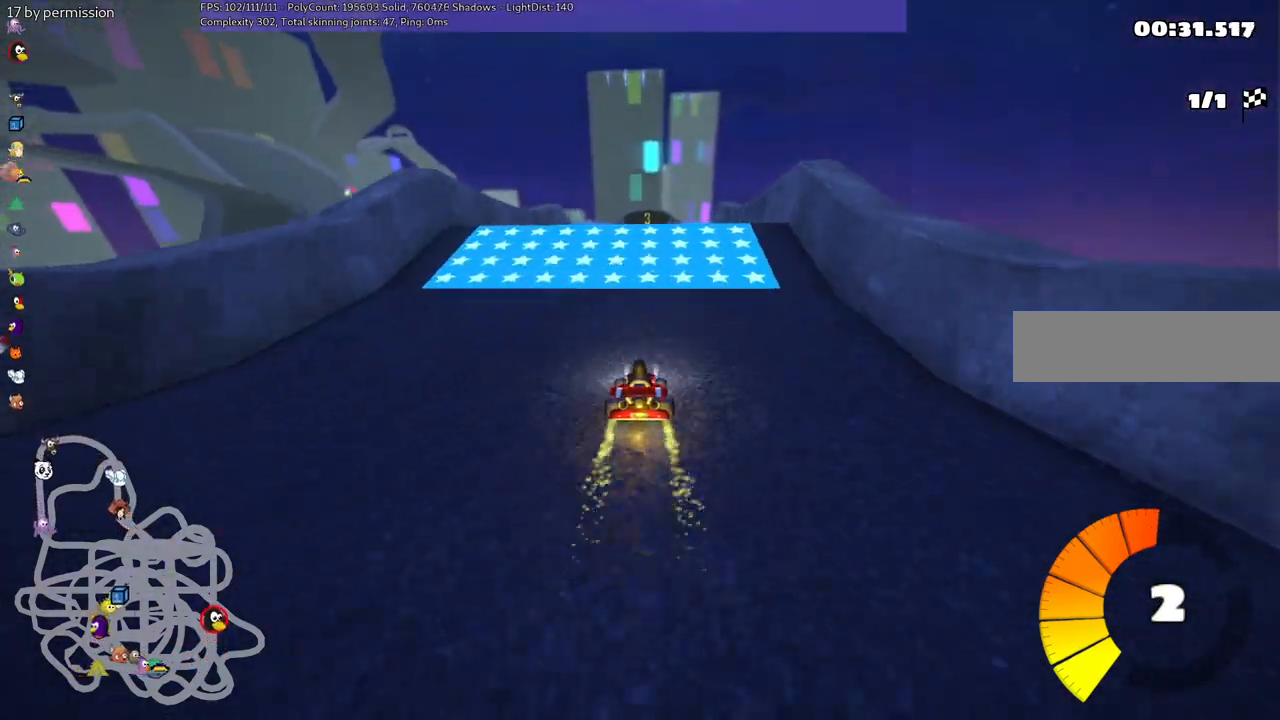
{"keys": ["m", "right", "up"], "events": [[50, "right", "up"], [234, "left", "down"], [234, "m", "down"], [384, "left", "up"], [384, "right", "down"]]}
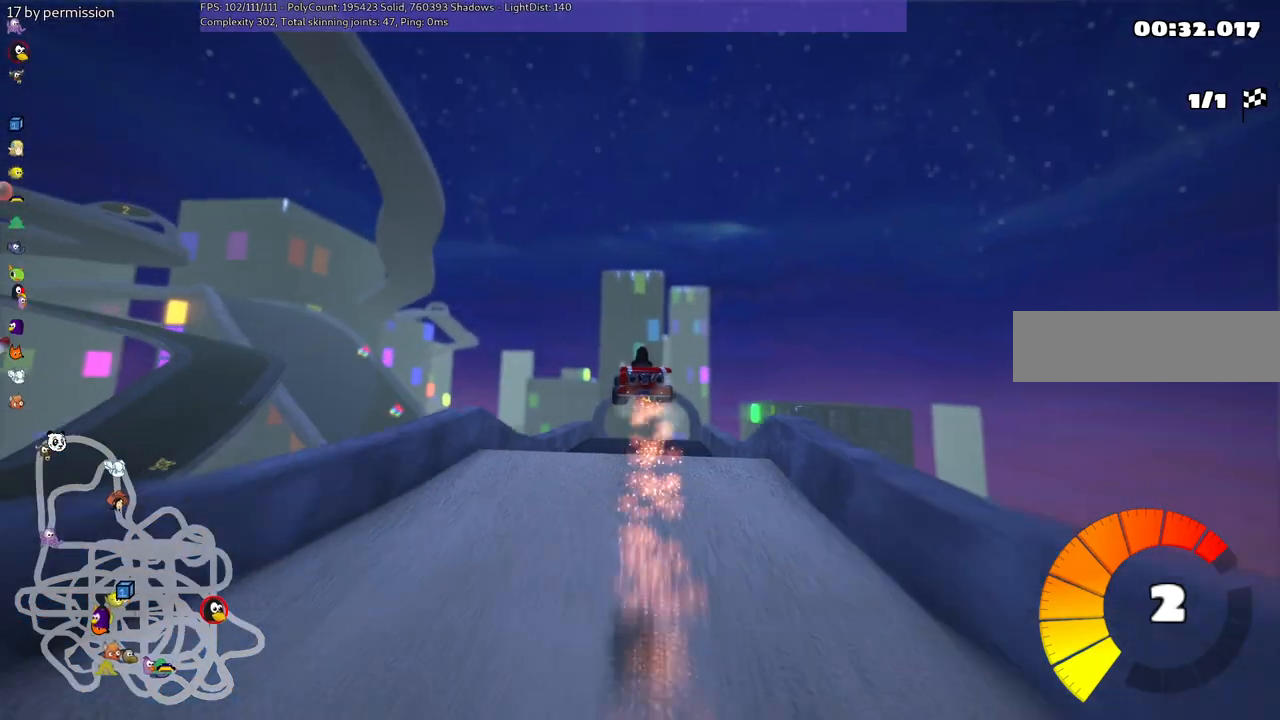
{"keys": ["m", "right", "up"], "events": []}
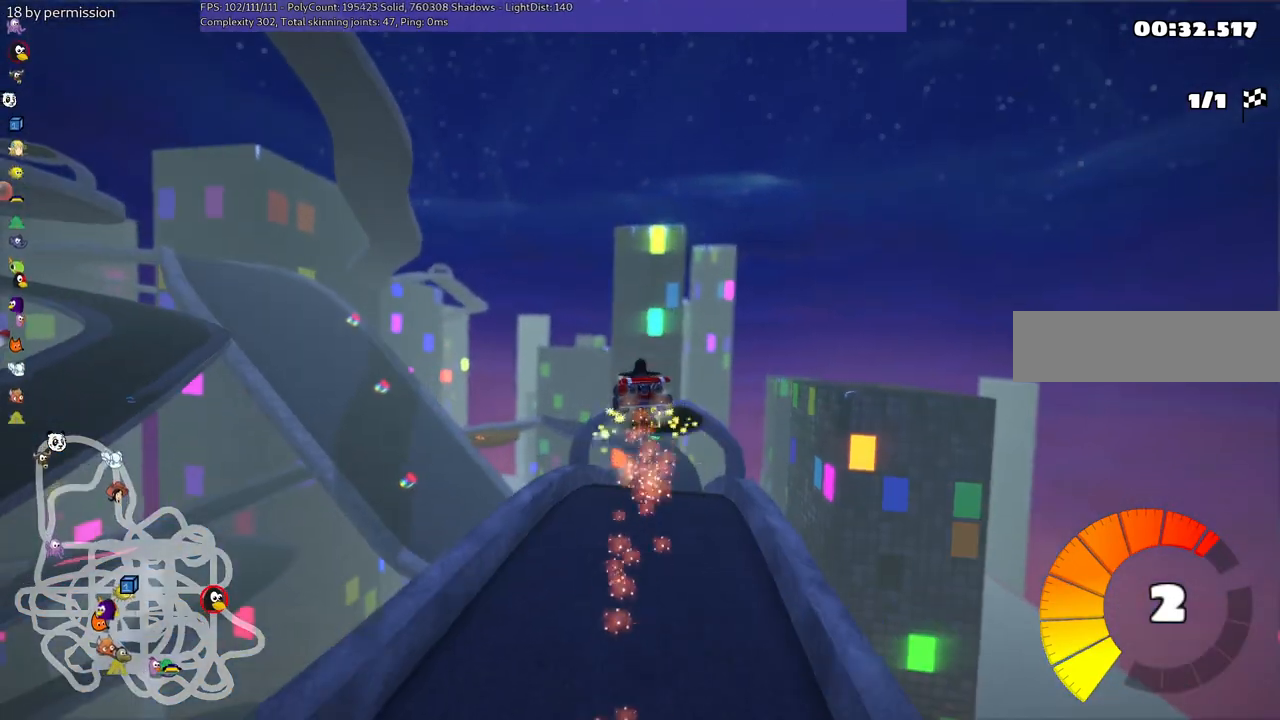
{"keys": ["m", "right", "up"], "events": []}
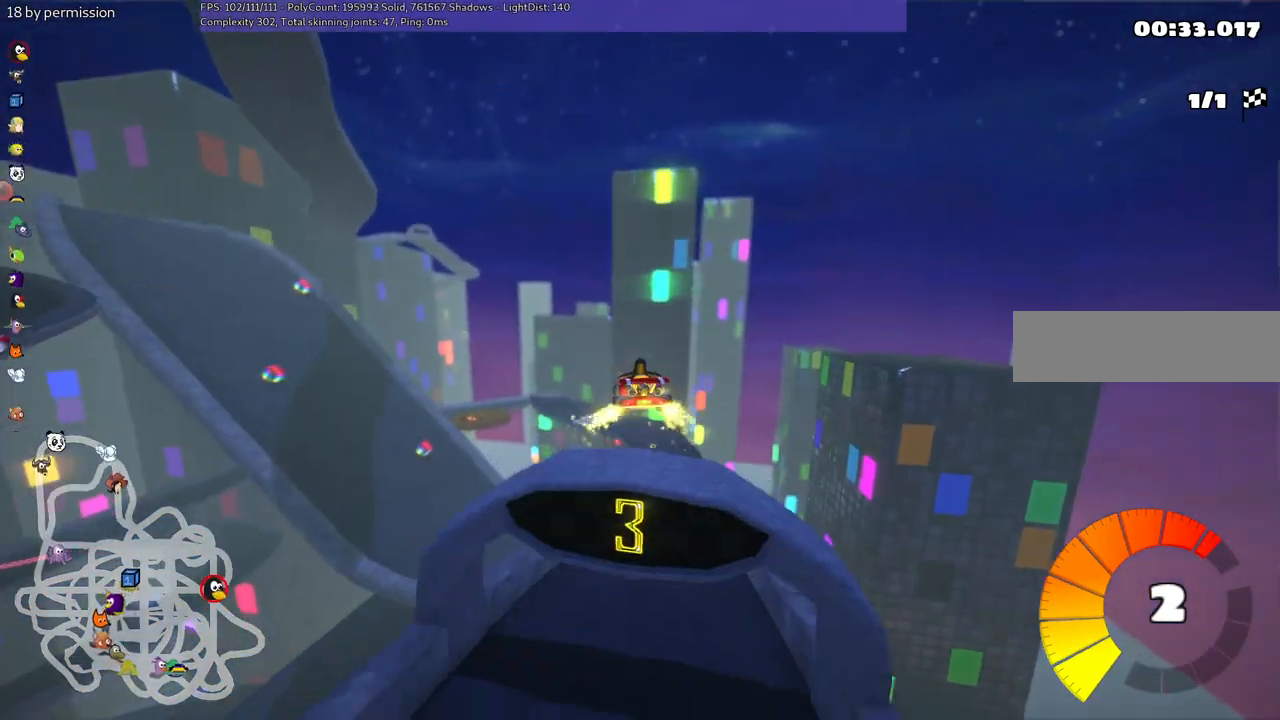
{"keys": ["m", "right", "up"], "events": []}
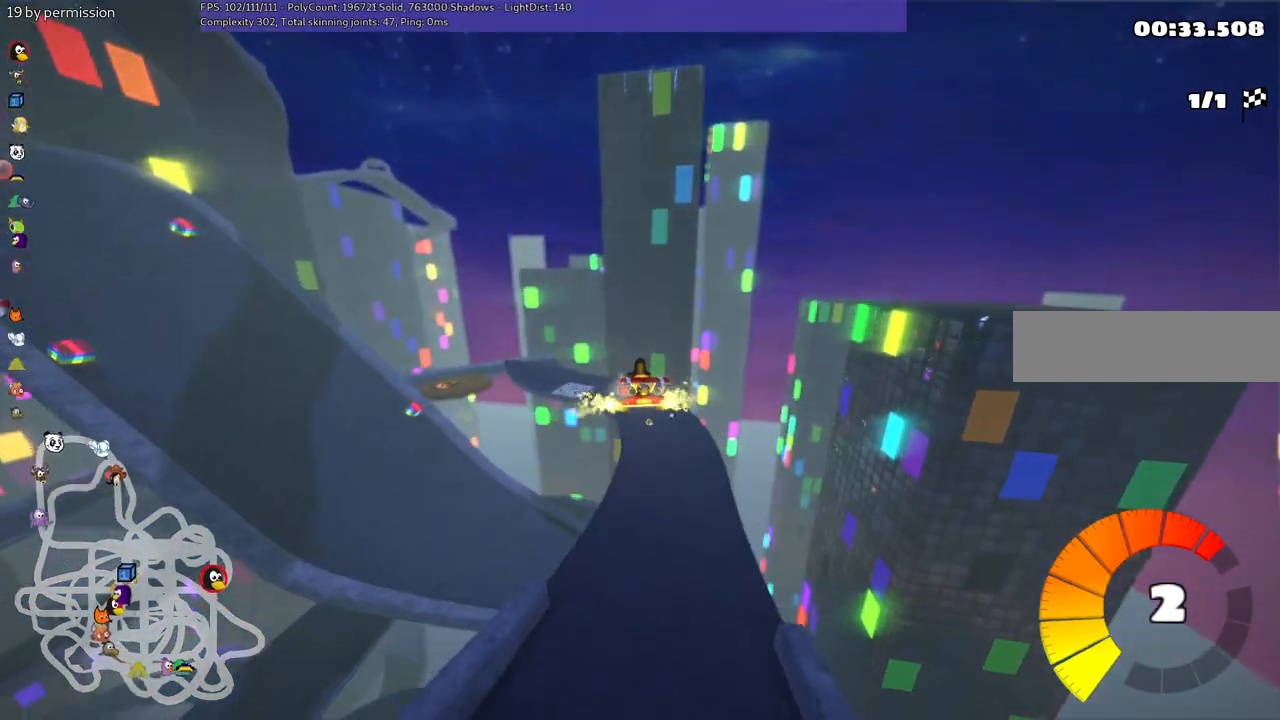
{"keys": ["m", "right", "up"], "events": []}
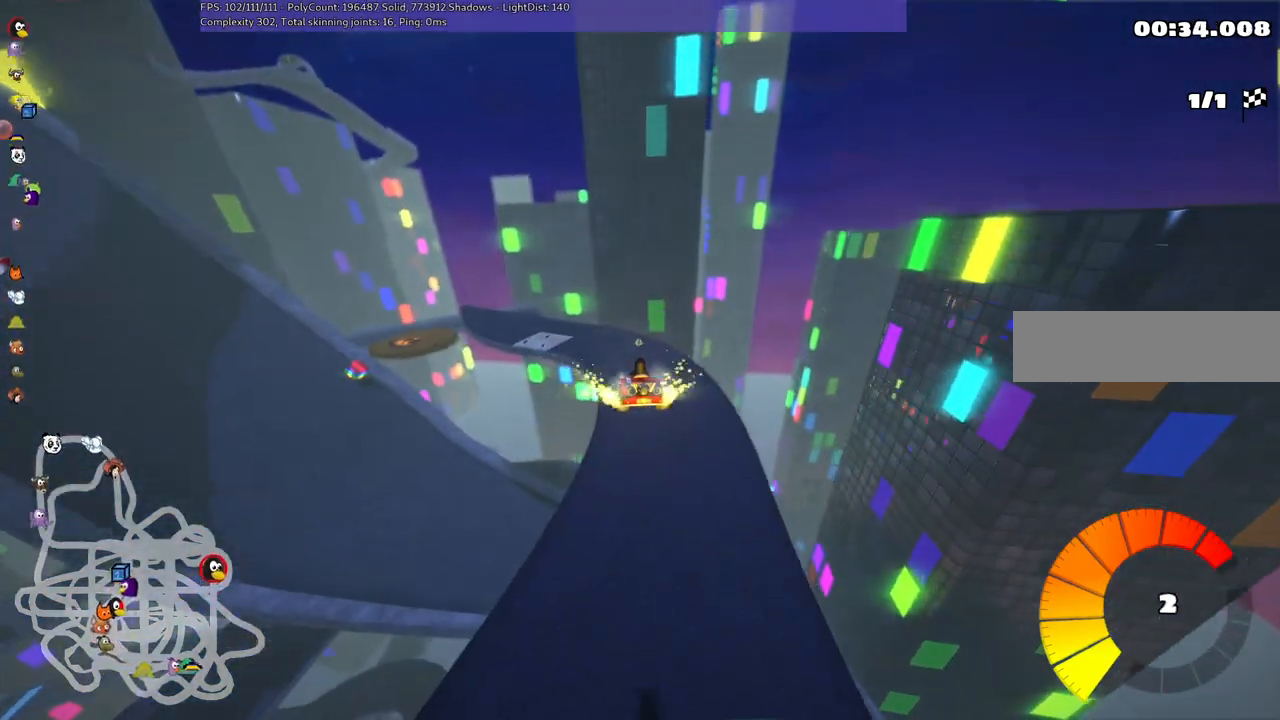
{"keys": ["m", "right", "up"], "events": []}
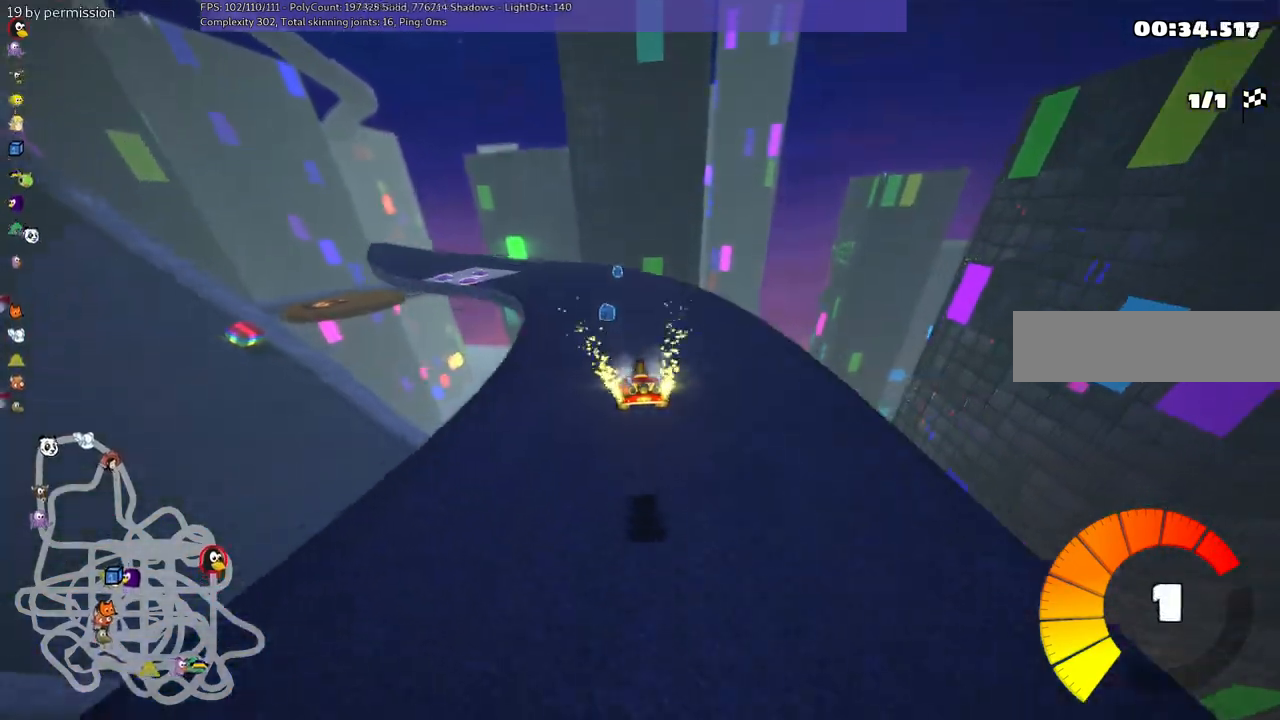
{"keys": ["left", "up"], "events": [[234, "right", "up"], [384, "left", "down"], [384, "m", "up"]]}
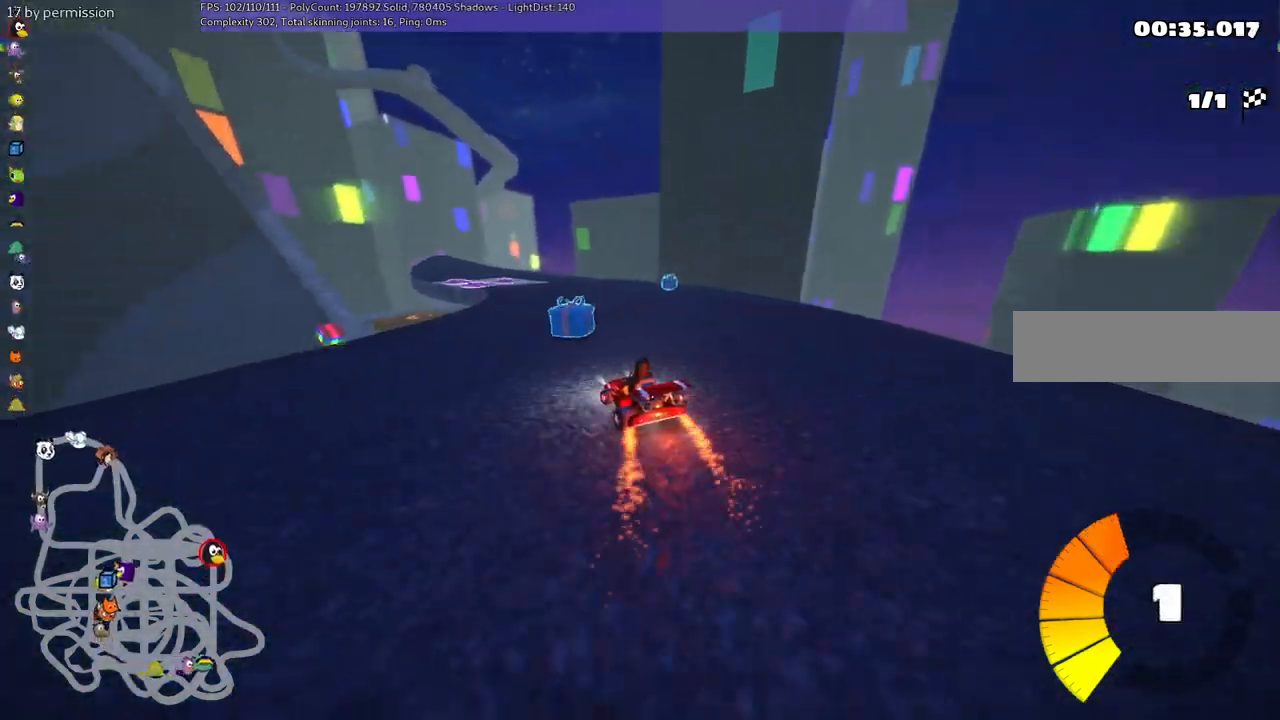
{"keys": ["right", "up"], "events": [[150, "left", "up"], [200, "right", "down"]]}
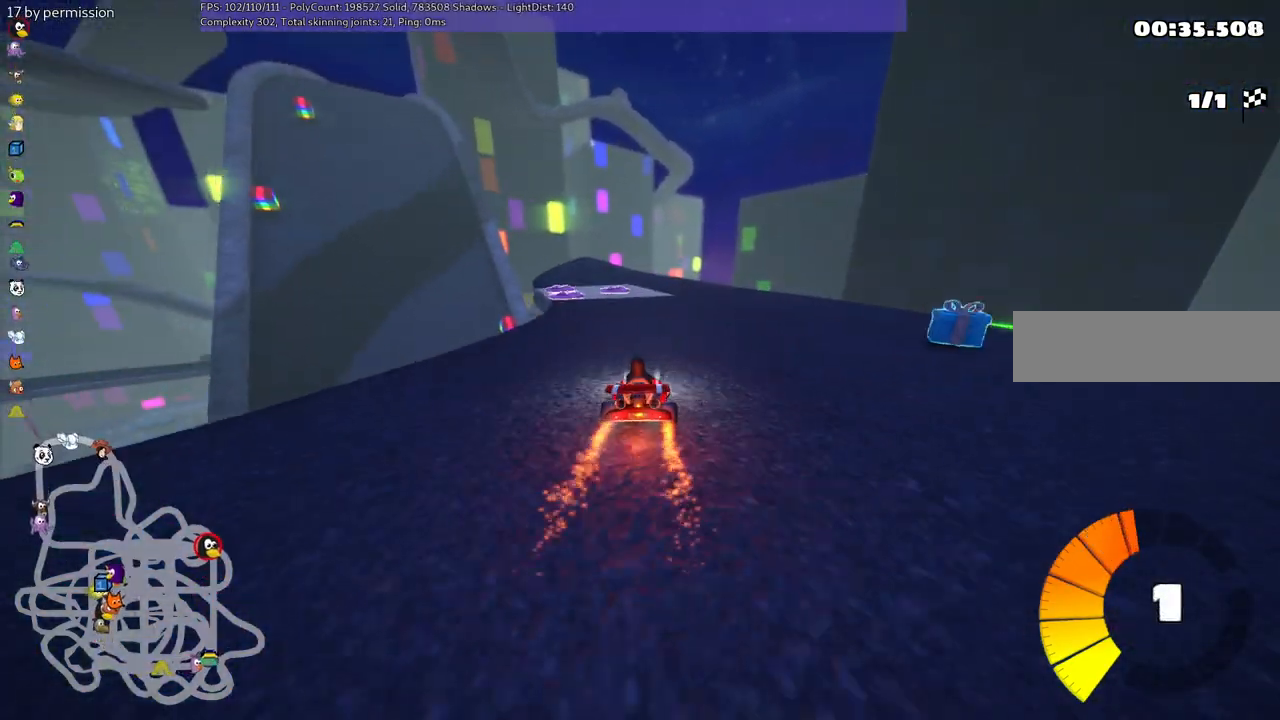
{"keys": ["m", "right", "up"], "events": [[117, "right", "up"], [167, "left", "down"], [167, "m", "down"], [267, "right", "down"], [317, "left", "up"]]}
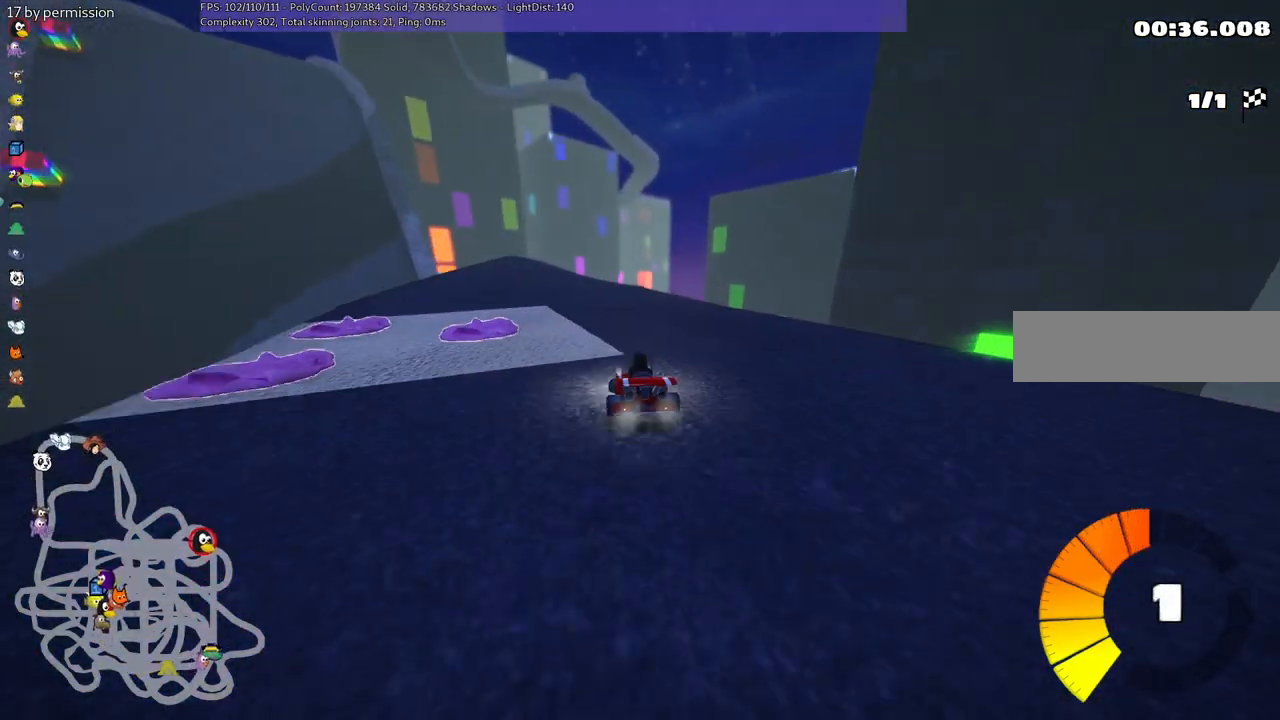
{"keys": ["m", "right", "up"], "events": []}
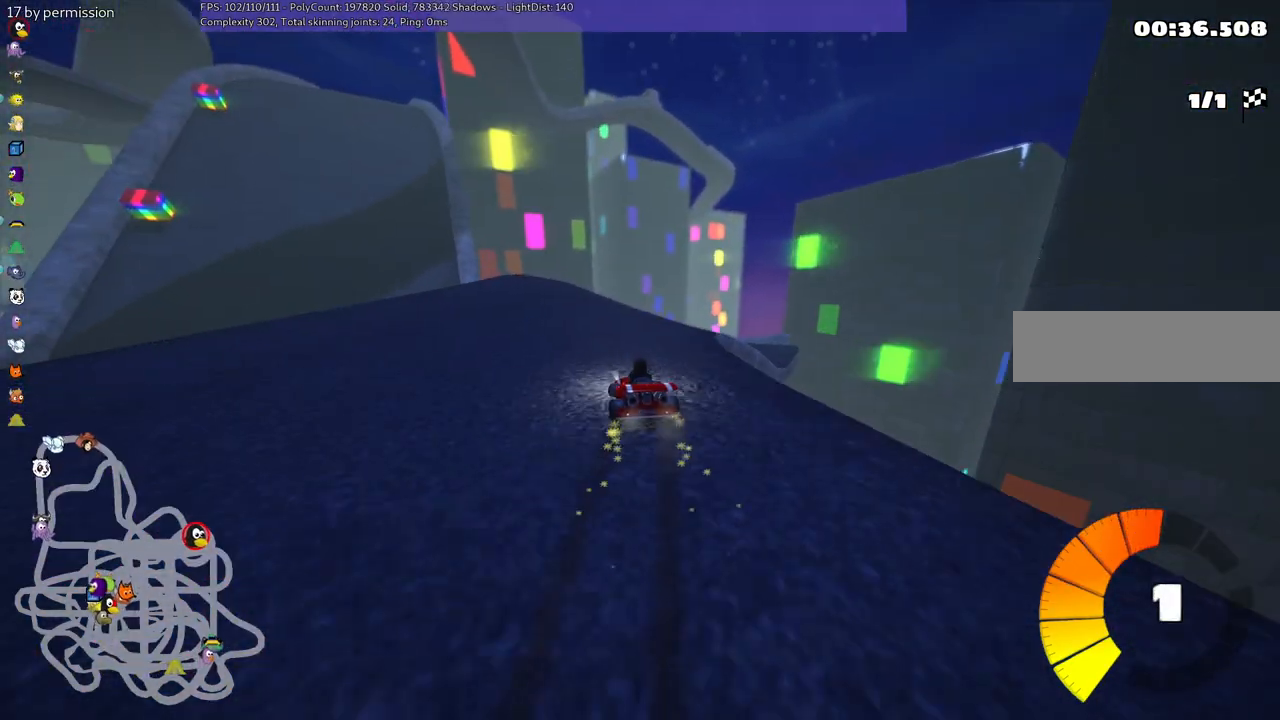
{"keys": ["right", "up"], "events": [[150, "right", "up"], [250, "m", "up"], [384, "right", "down"]]}
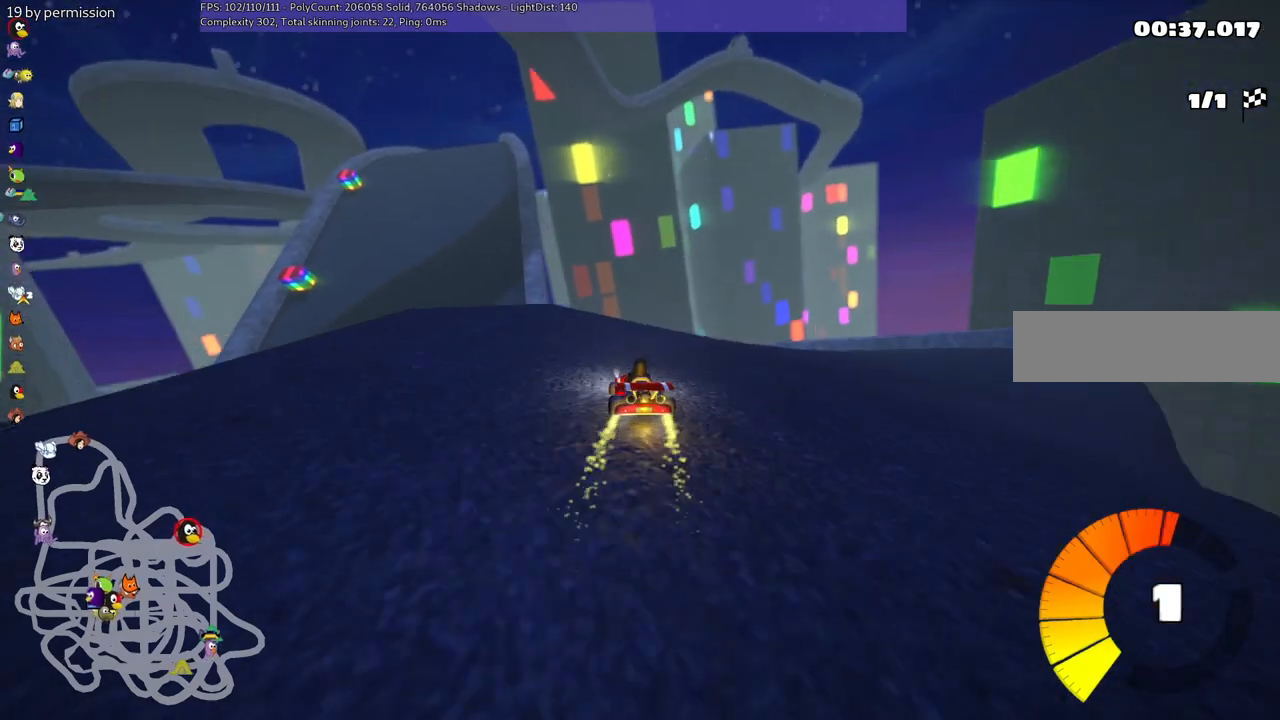
{"keys": ["m", "right", "up"], "events": [[34, "right", "up"], [267, "left", "down"], [300, "m", "down"], [450, "left", "up"], [450, "right", "down"]]}
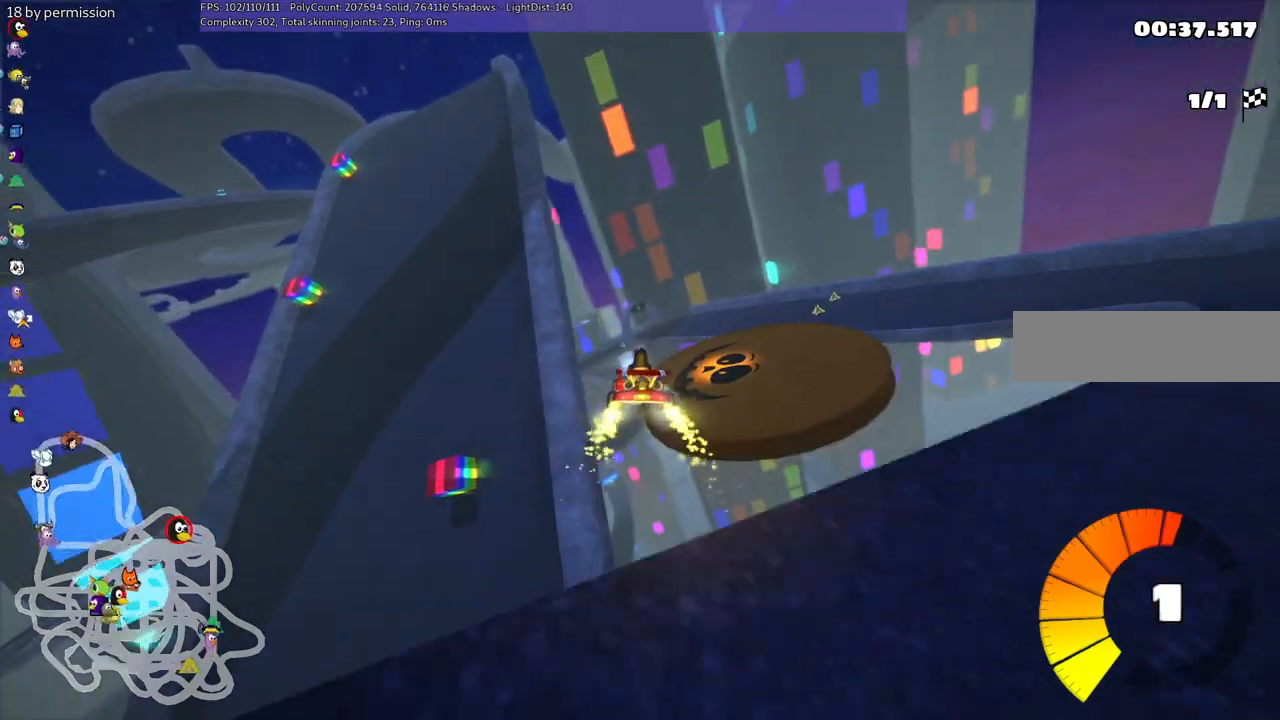
{"keys": ["right", "up"], "events": [[334, "m", "up"]]}
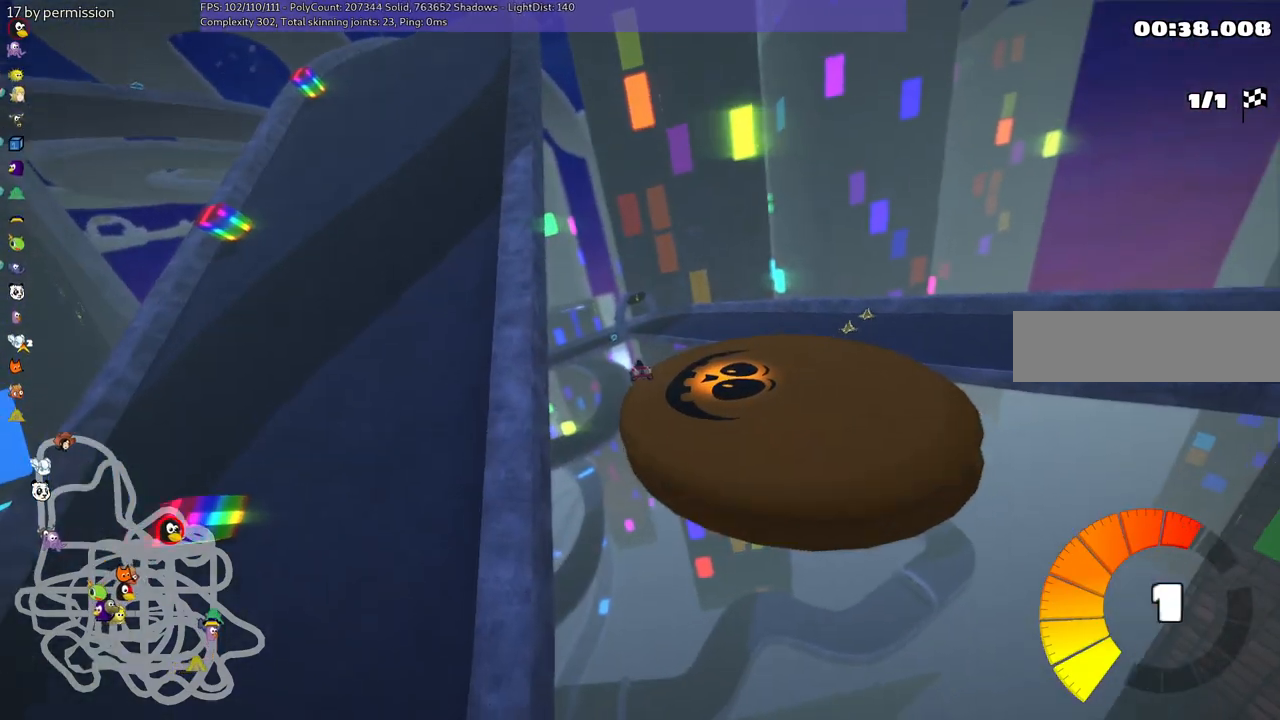
{"keys": ["right", "up"], "events": [[117, "m", "down"], [384, "m", "up"]]}
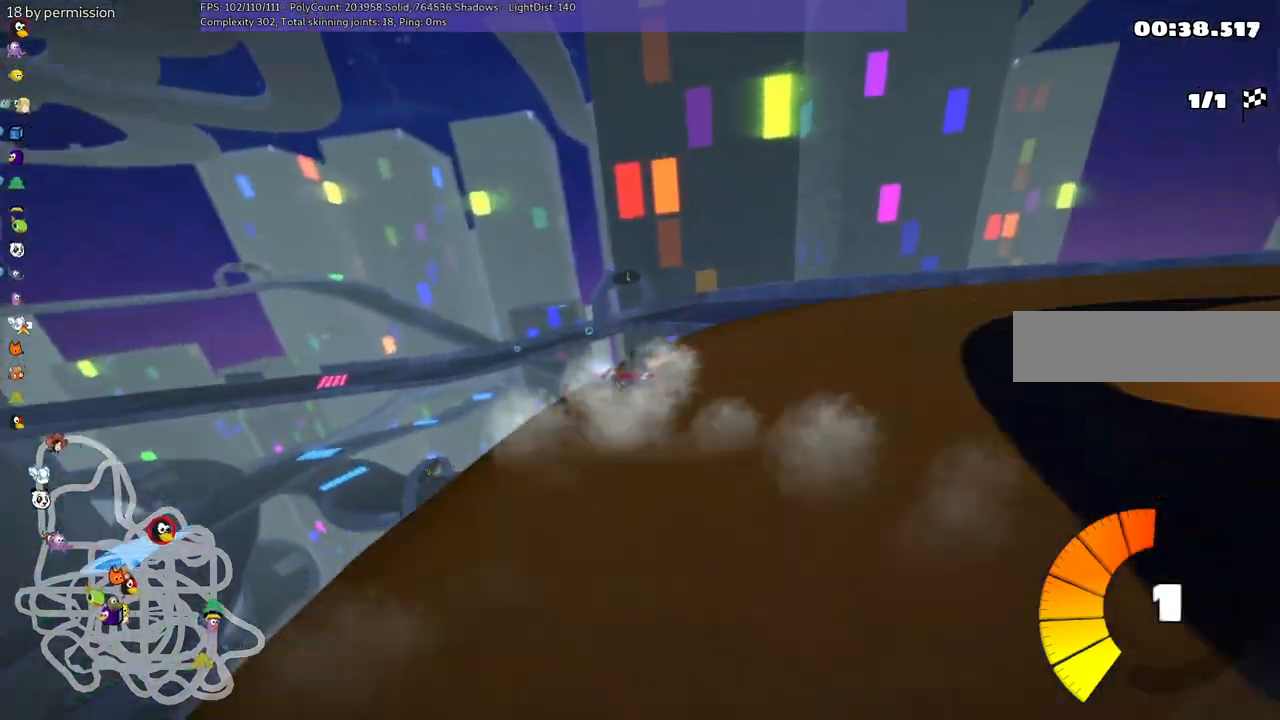
{"keys": ["left", "m", "up"], "events": [[267, "right", "up"], [500, "left", "down"], [500, "m", "down"]]}
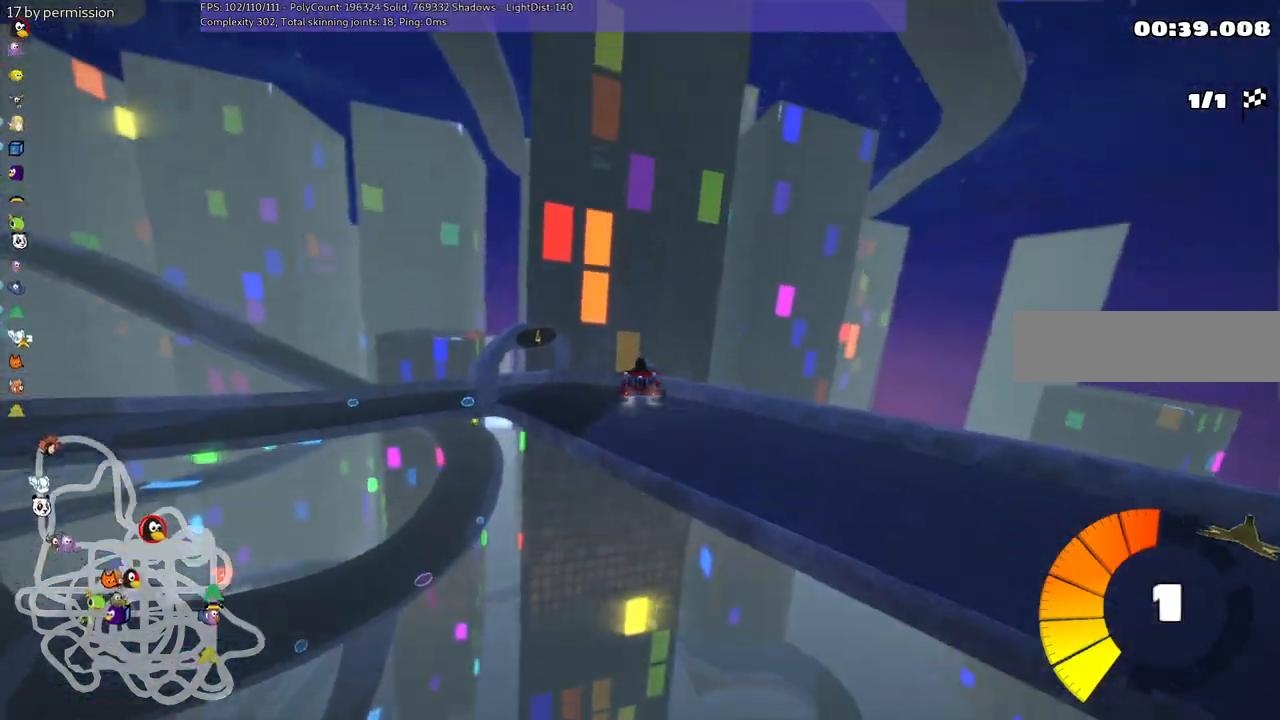
{"keys": ["left"], "events": [[417, "m", "up"], [417, "up", "up"]]}